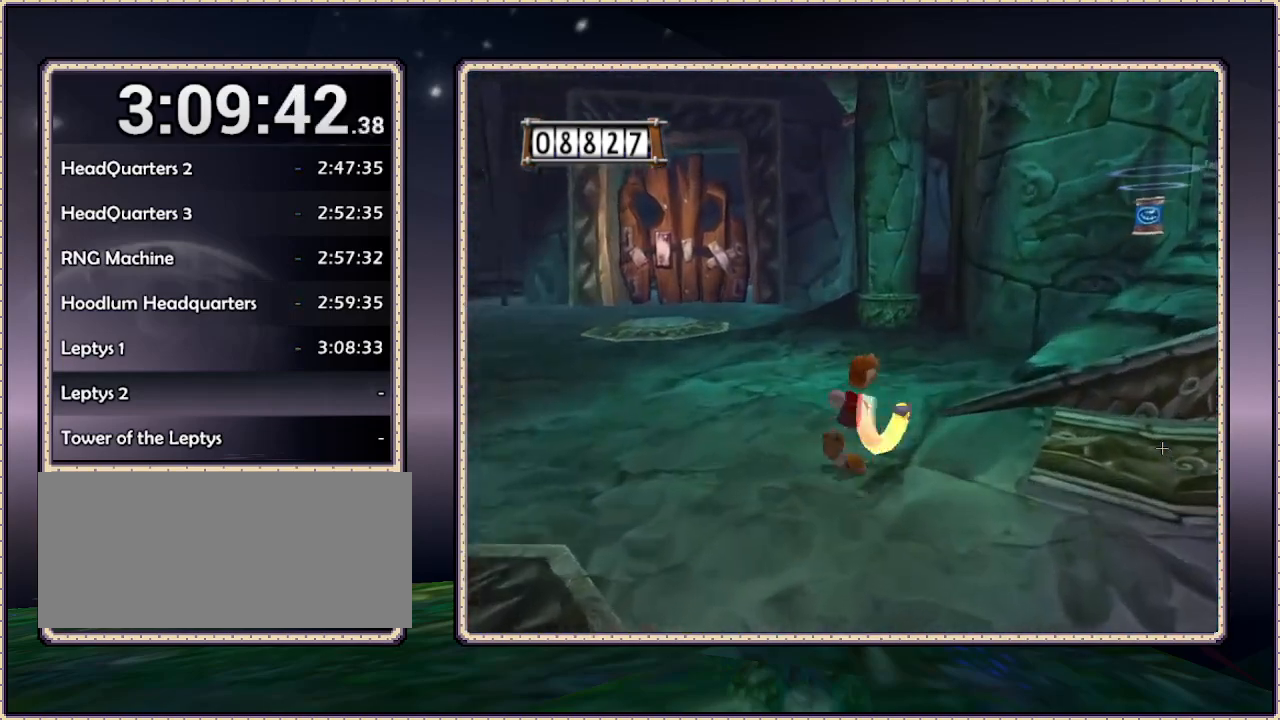
Gameplay with a controller (PlayStation layout); each line is a JSON object with the inputs held at the frame after it. "events" lists button and stick changes between this image and that frame as [ms after this image, input, new state], when the widget could be followed in between. Not read: HOME L3 R3 SQUARE.
{"buttons": ["DPAD_RIGHT"], "events": [[150, "DPAD_UP", "up"], [233, "DPAD_UP", "down"], [433, "DPAD_UP", "up"]]}
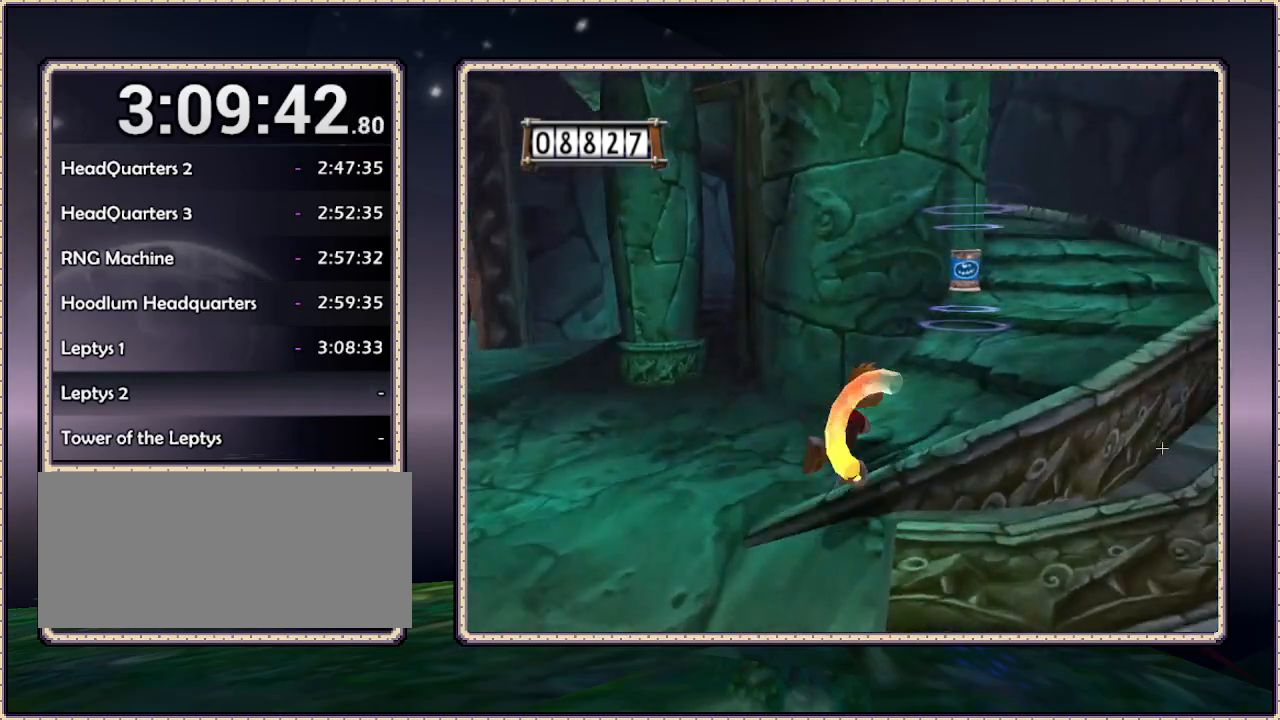
{"buttons": ["DPAD_UP"], "events": [[183, "DPAD_UP", "down"], [300, "DPAD_RIGHT", "up"]]}
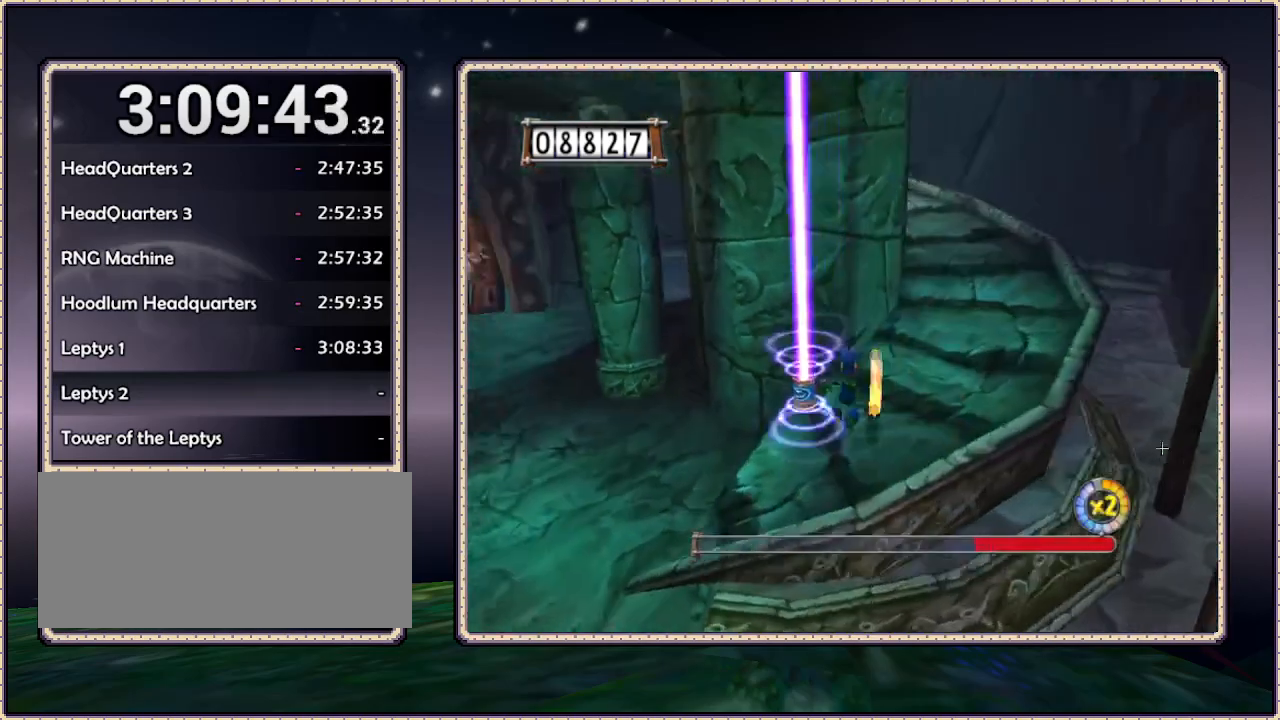
{"buttons": ["DPAD_UP", "DPAD_RIGHT"], "events": [[150, "DPAD_RIGHT", "down"], [217, "DPAD_UP", "up"], [433, "DPAD_UP", "down"]]}
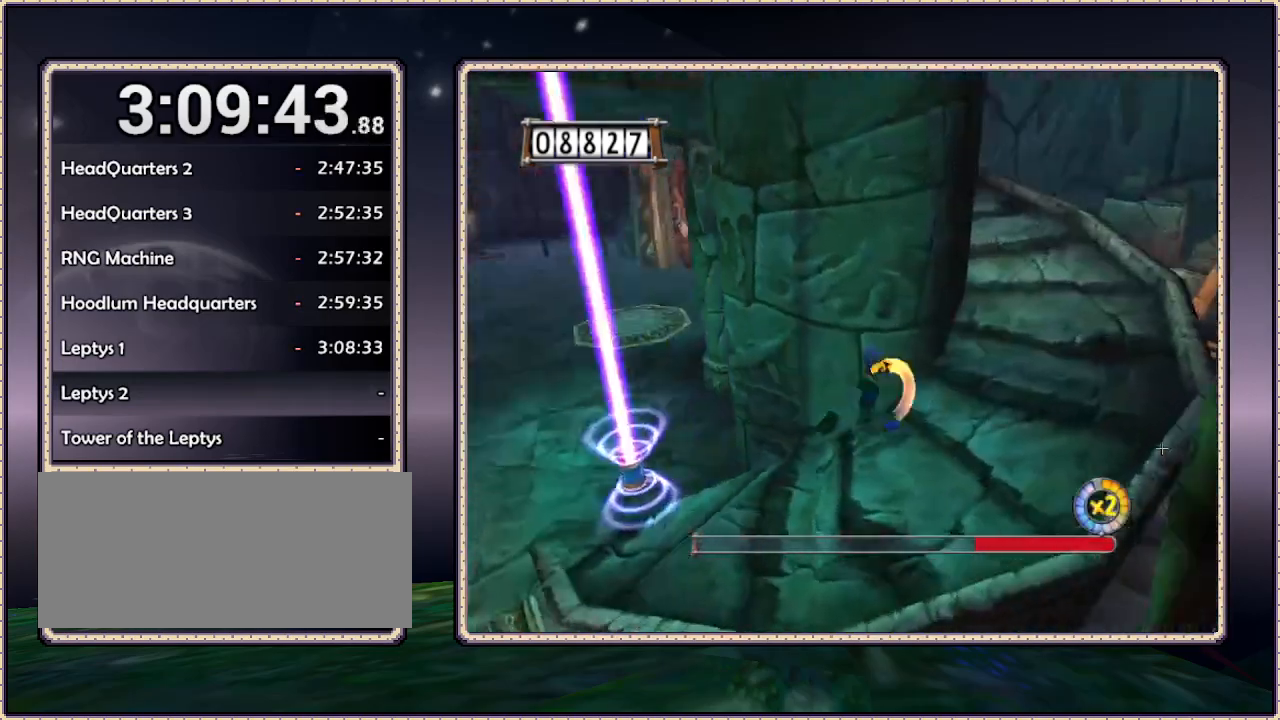
{"buttons": ["DPAD_RIGHT"], "events": [[183, "DPAD_UP", "up"]]}
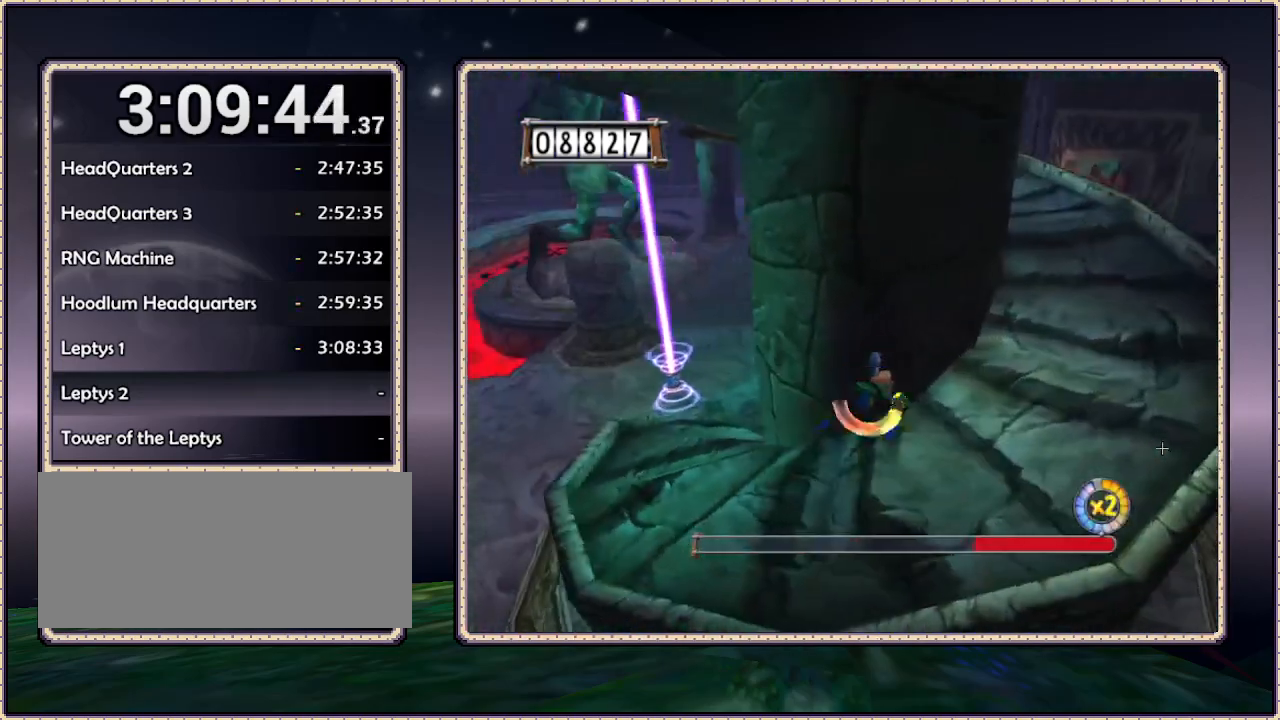
{"buttons": ["DPAD_RIGHT"], "events": []}
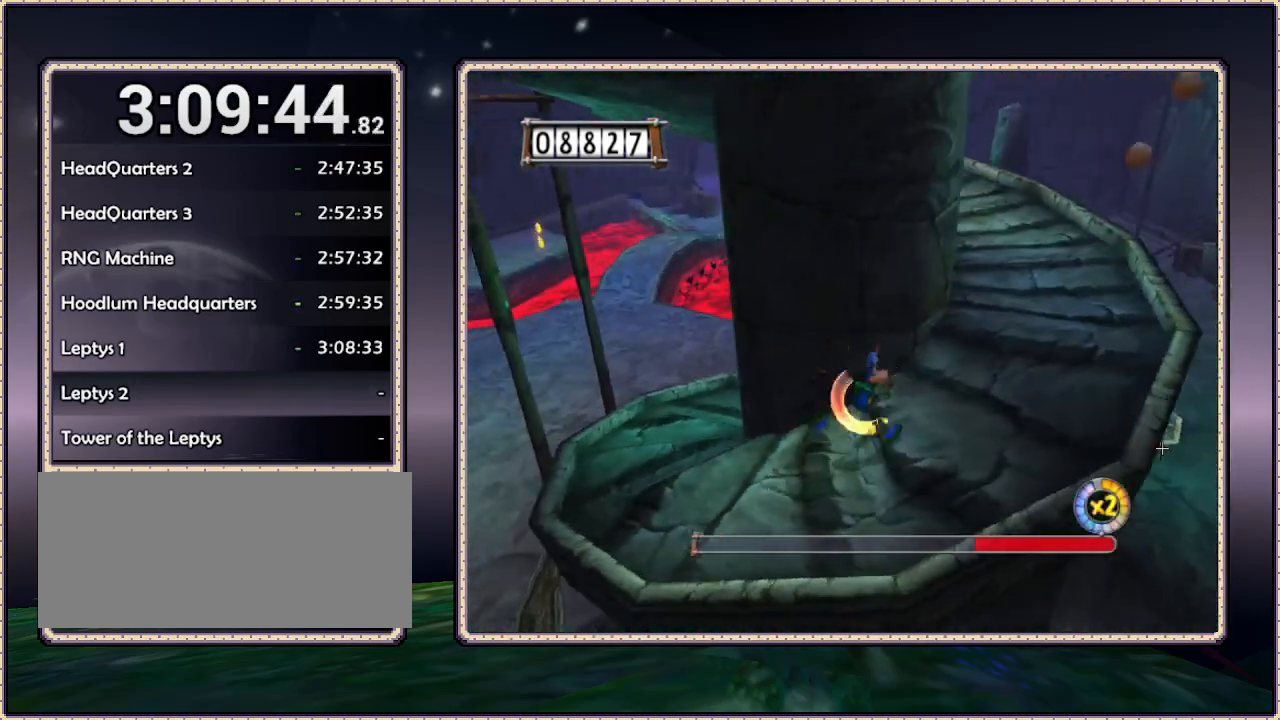
{"buttons": ["DPAD_UP", "DPAD_RIGHT"], "events": [[317, "DPAD_UP", "down"]]}
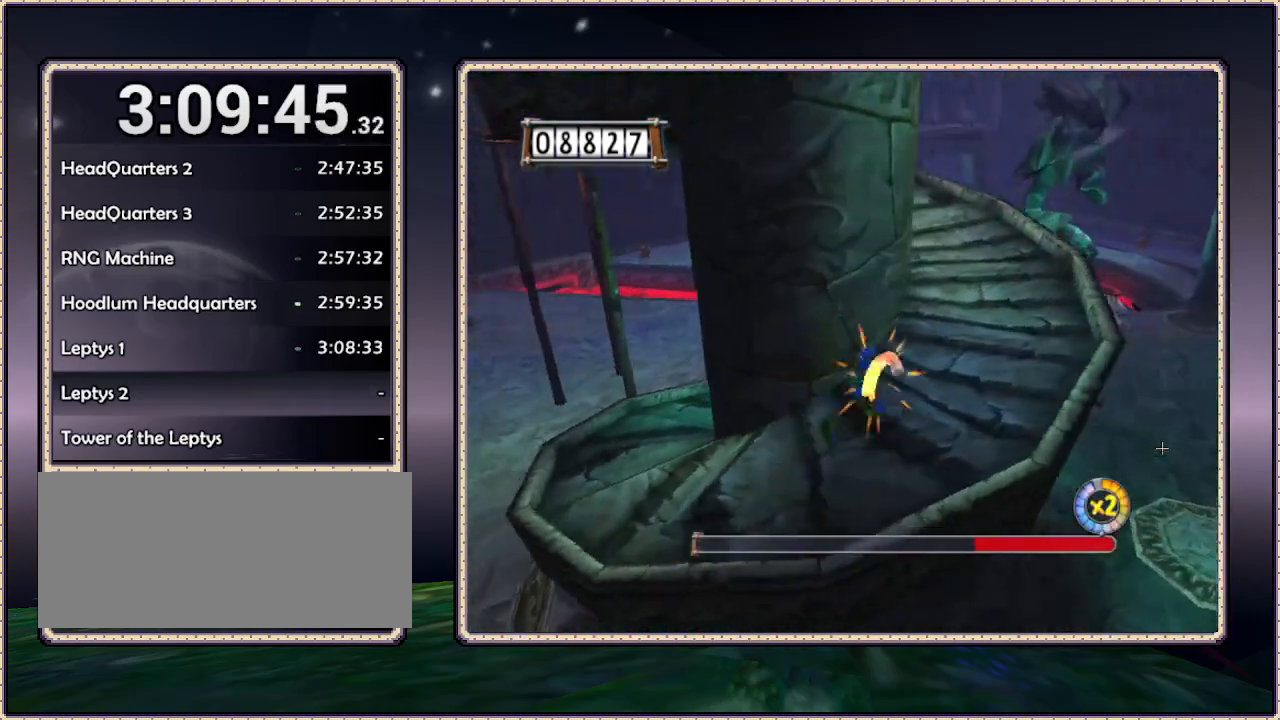
{"buttons": ["DPAD_UP", "DPAD_RIGHT"], "events": []}
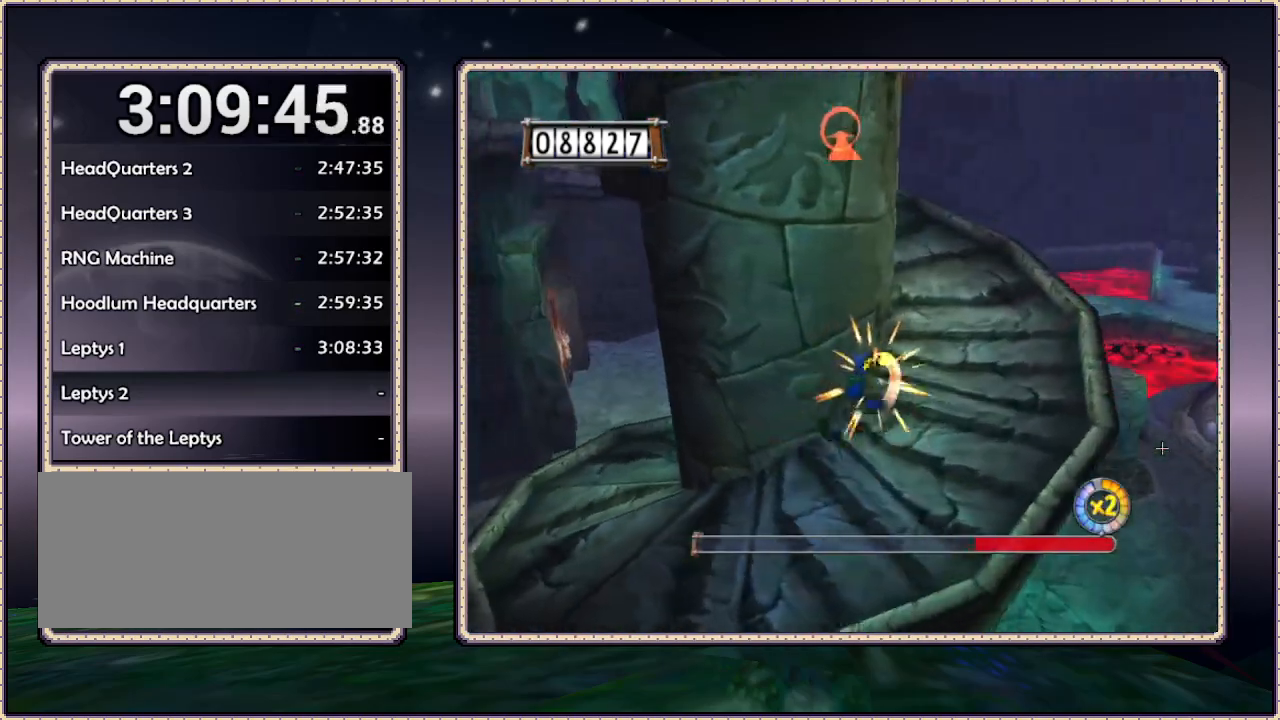
{"buttons": ["DPAD_UP", "DPAD_RIGHT"], "events": []}
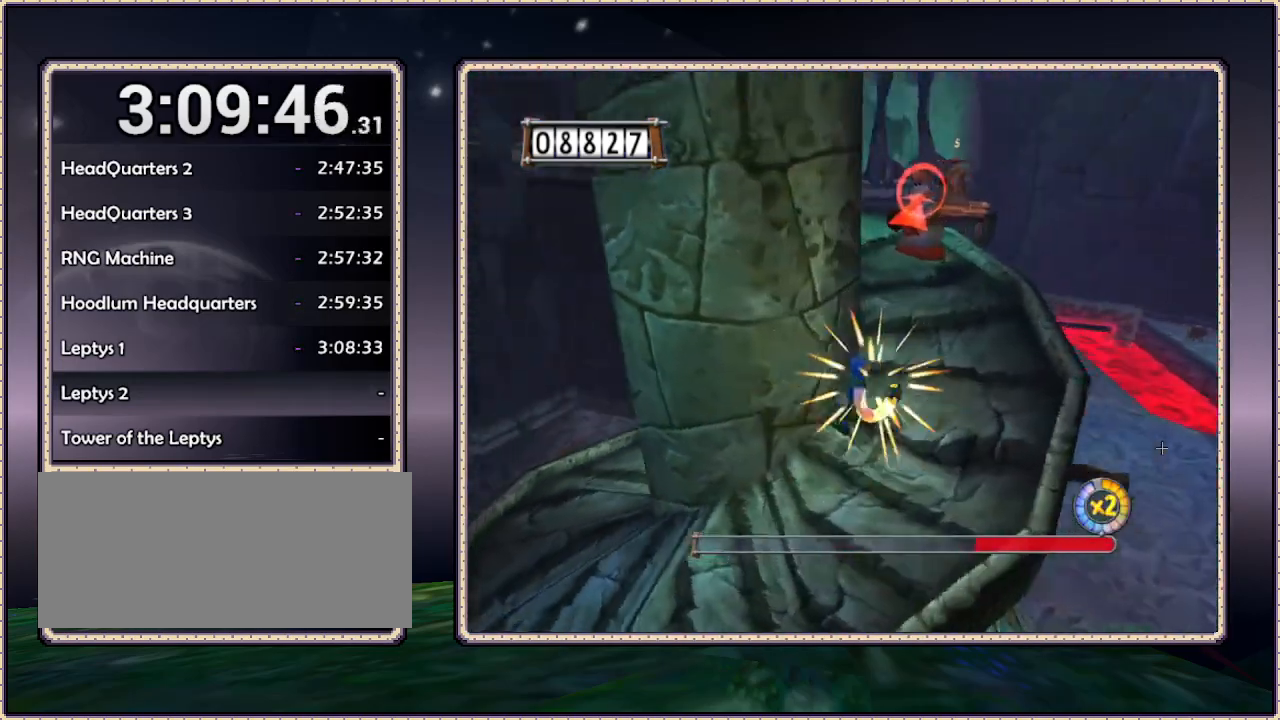
{"buttons": ["DPAD_UP", "DPAD_RIGHT"], "events": [[150, "DPAD_RIGHT", "up"], [233, "DPAD_RIGHT", "down"]]}
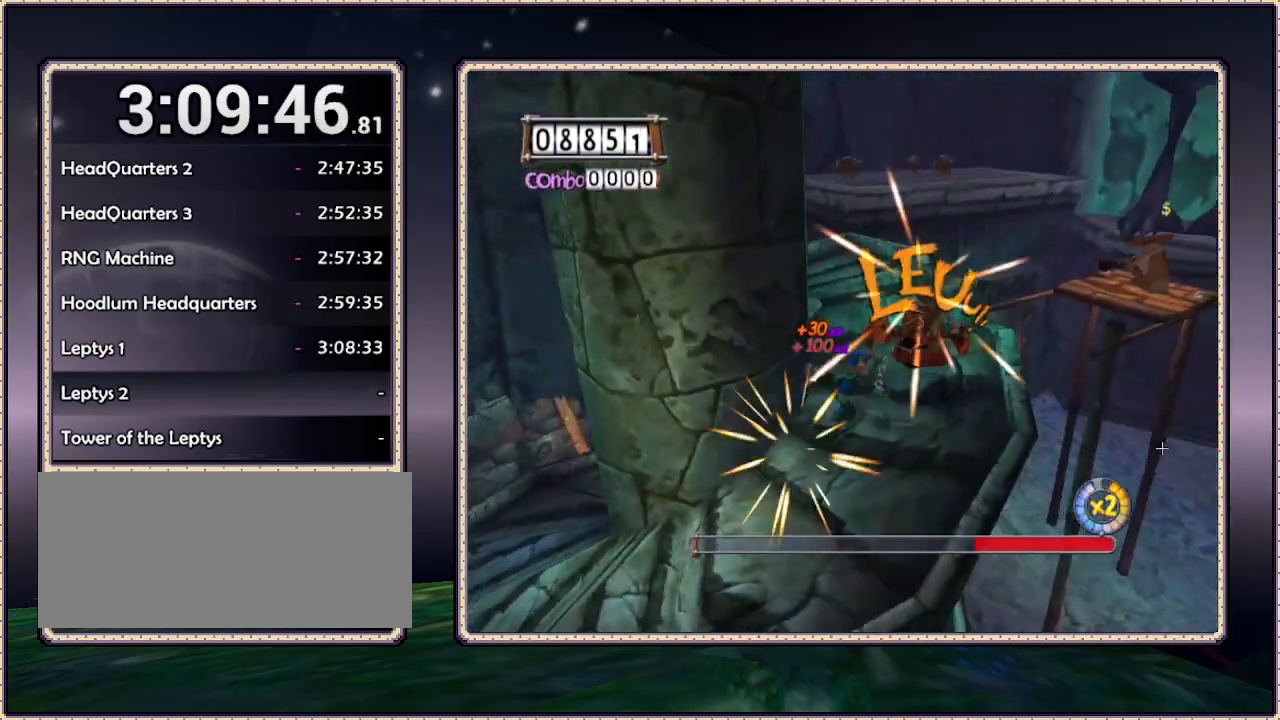
{"buttons": [], "events": [[267, "DPAD_RIGHT", "up"], [267, "DPAD_UP", "up"]]}
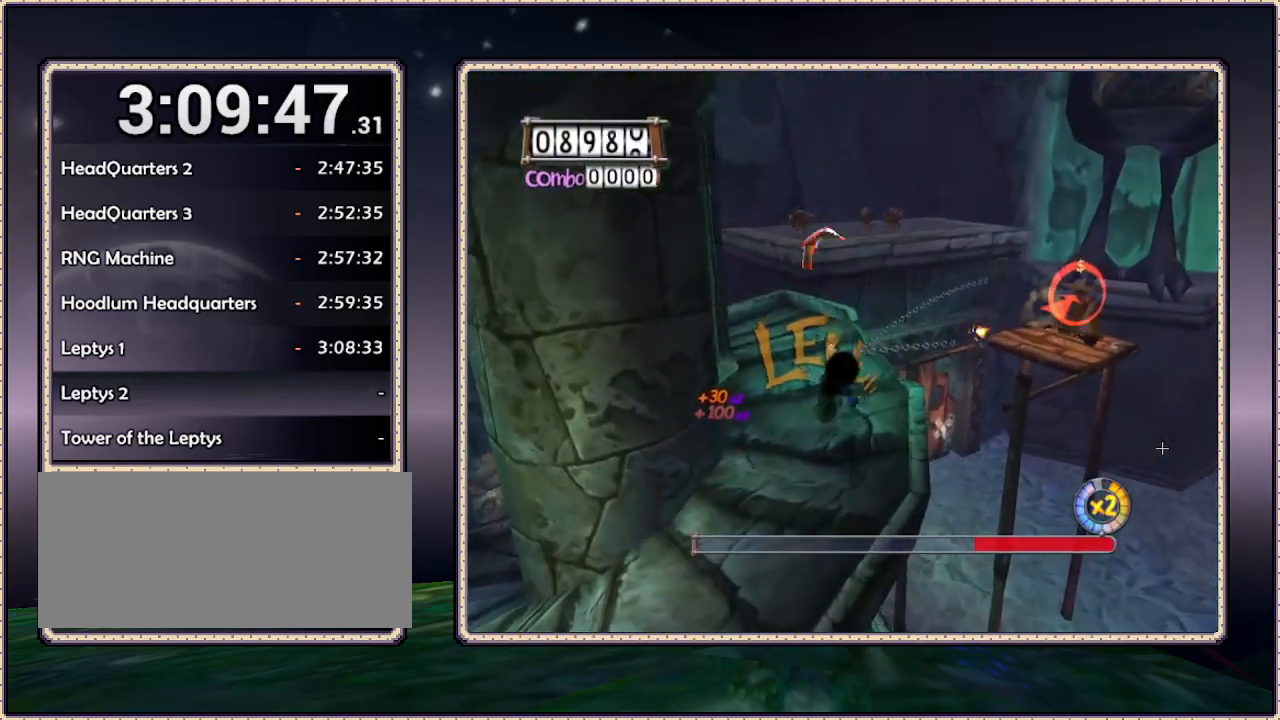
{"buttons": ["DPAD_UP", "DPAD_LEFT"], "events": [[50, "DPAD_UP", "down"], [83, "DPAD_LEFT", "down"]]}
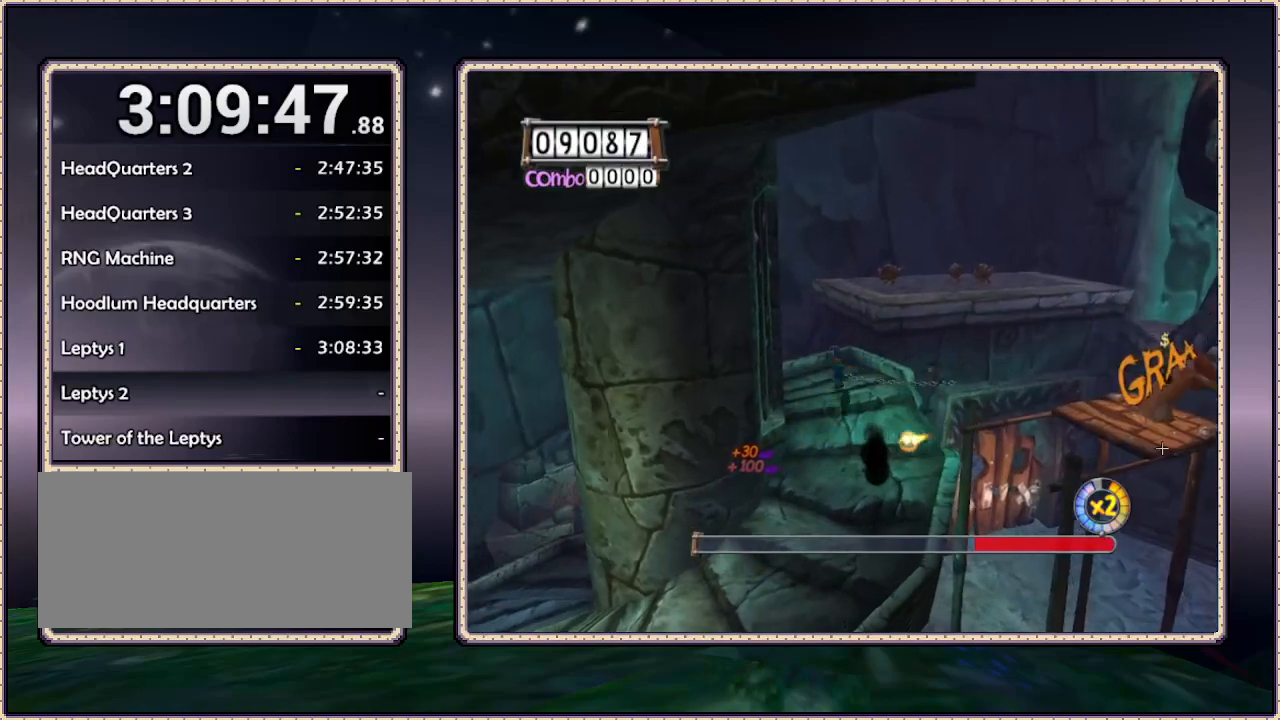
{"buttons": ["DPAD_DOWN", "DPAD_RIGHT"], "events": [[17, "DPAD_LEFT", "up"], [67, "DPAD_UP", "up"], [283, "DPAD_RIGHT", "down"], [333, "DPAD_DOWN", "down"]]}
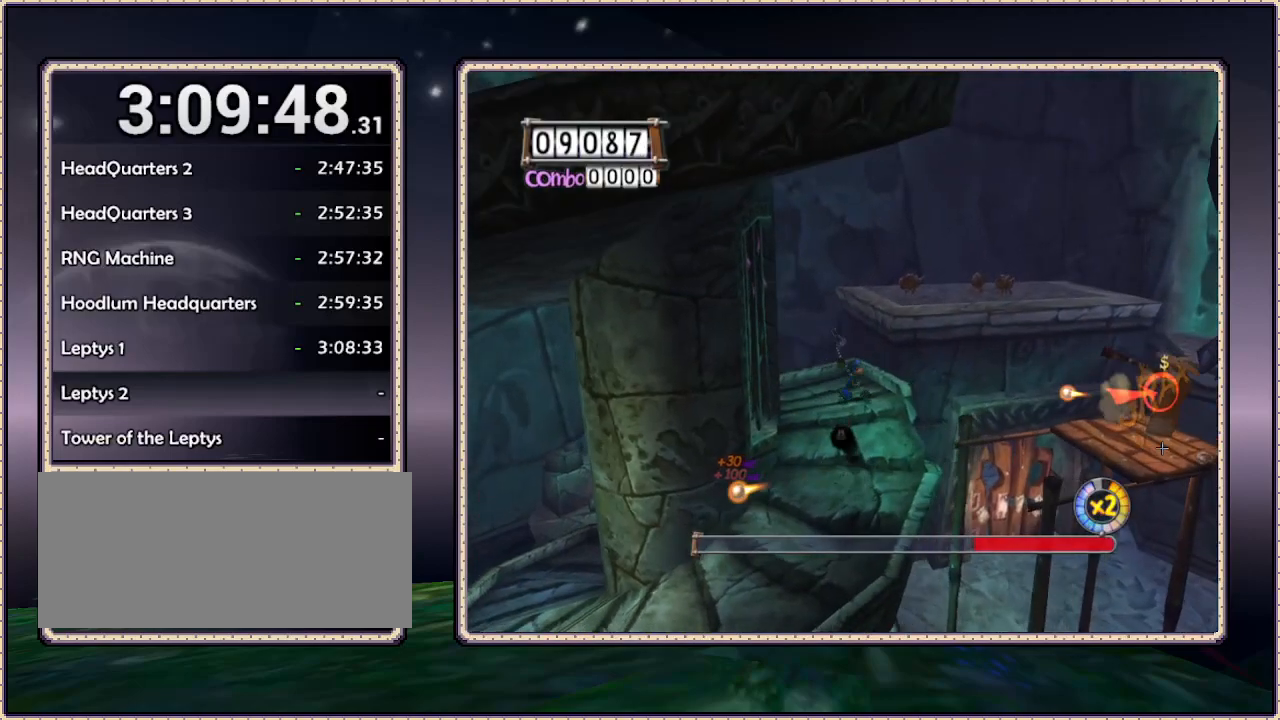
{"buttons": ["DPAD_DOWN"], "events": [[17, "DPAD_DOWN", "up"], [17, "DPAD_RIGHT", "up"], [267, "DPAD_DOWN", "down"]]}
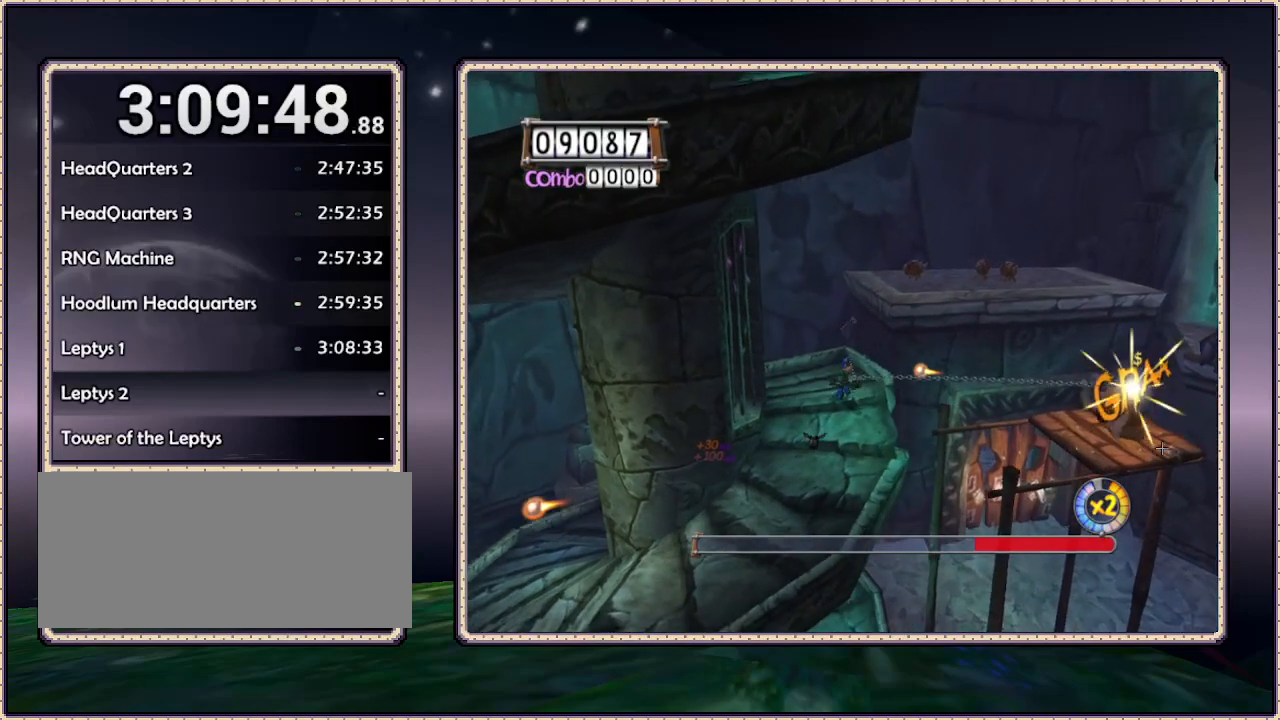
{"buttons": [], "events": [[333, "DPAD_DOWN", "up"]]}
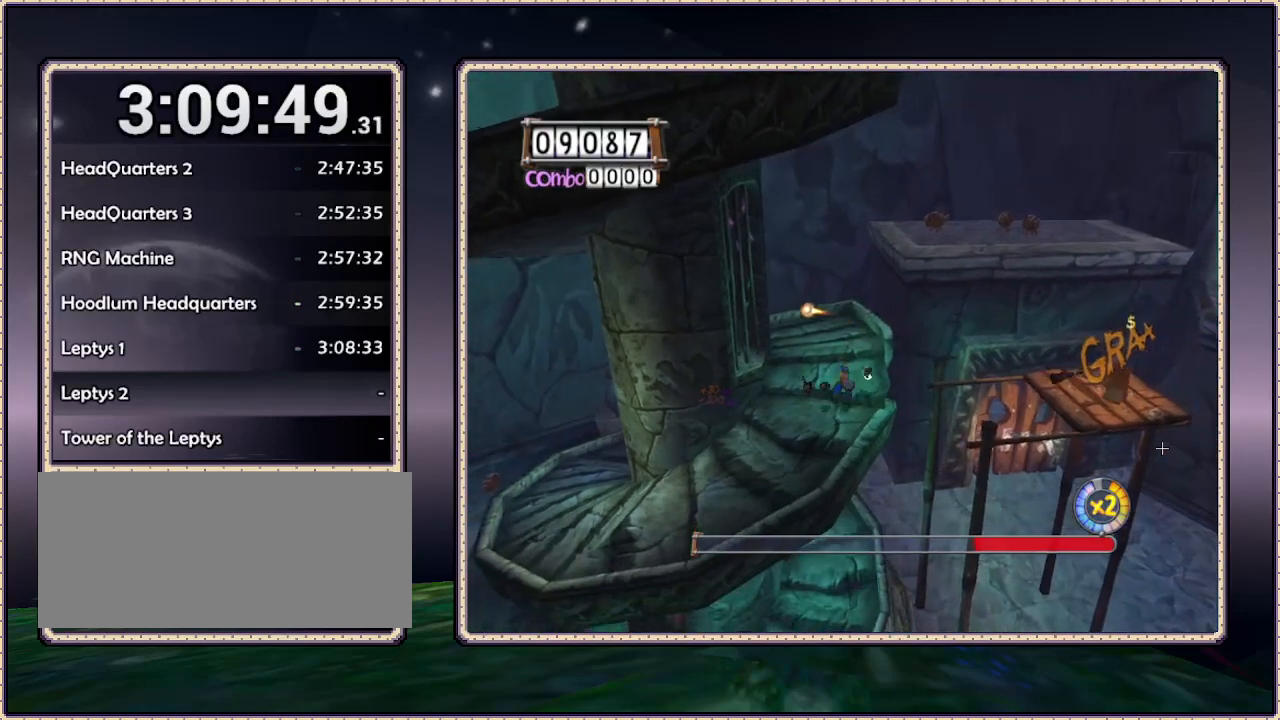
{"buttons": [], "events": [[217, "DPAD_RIGHT", "down"], [317, "DPAD_UP", "down"], [383, "DPAD_RIGHT", "up"], [383, "DPAD_UP", "up"]]}
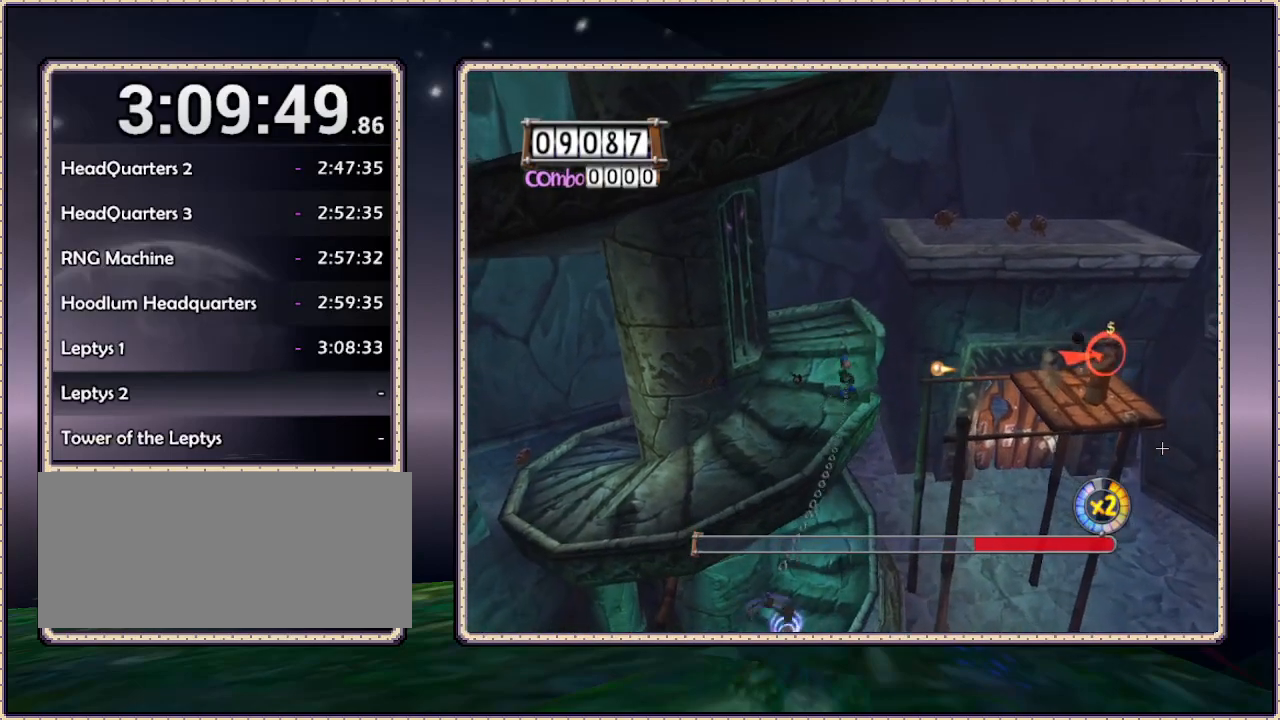
{"buttons": [], "events": []}
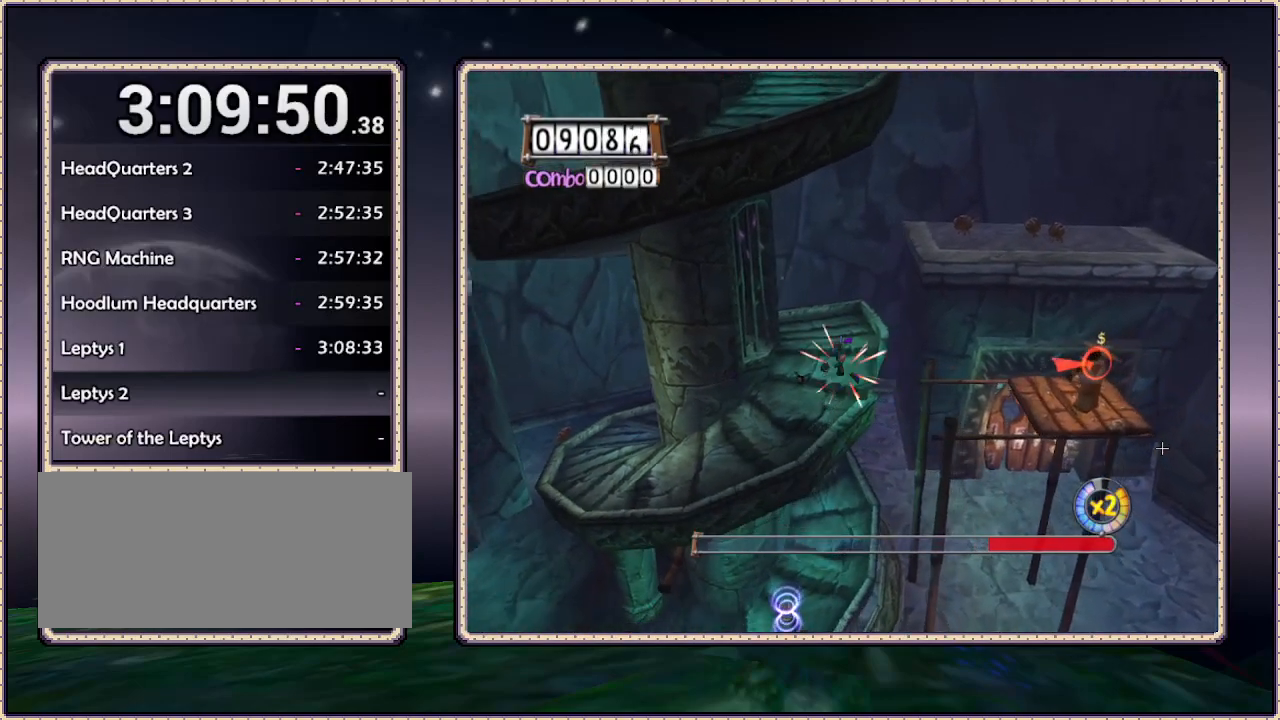
{"buttons": [], "events": []}
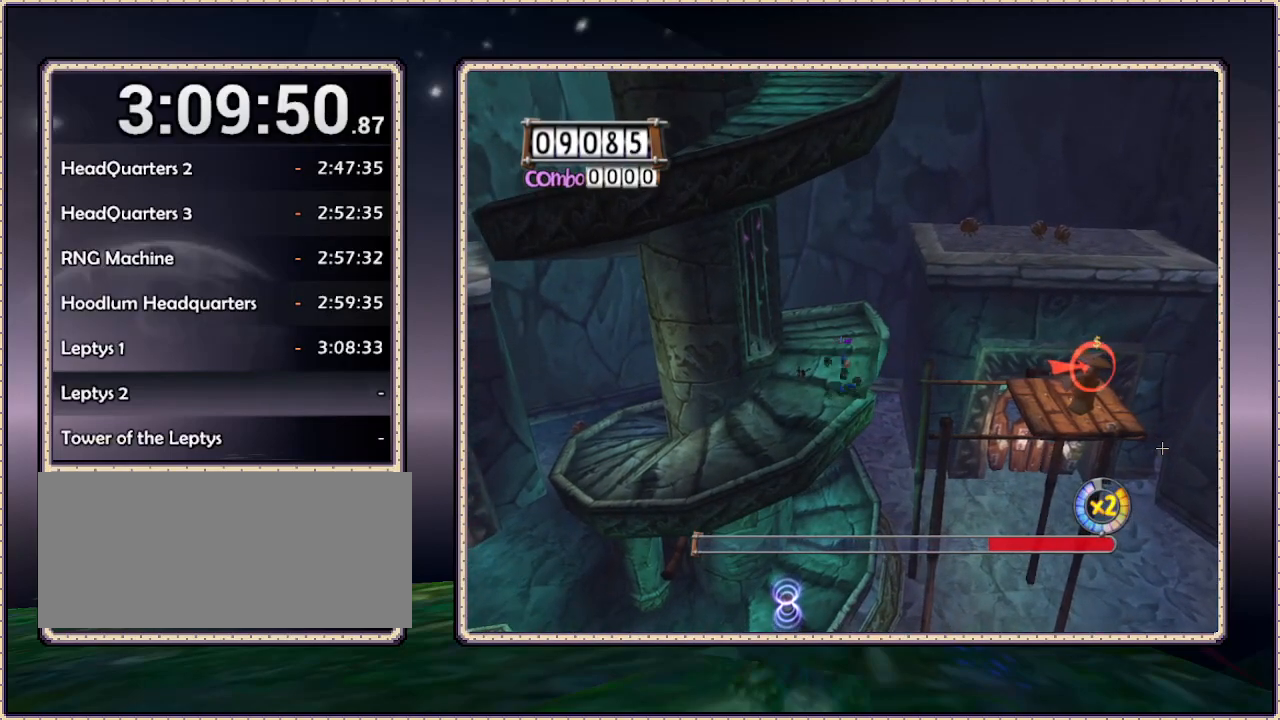
{"buttons": [], "events": [[17, "DPAD_UP", "down"], [100, "DPAD_RIGHT", "down"], [100, "DPAD_UP", "up"], [217, "DPAD_RIGHT", "up"]]}
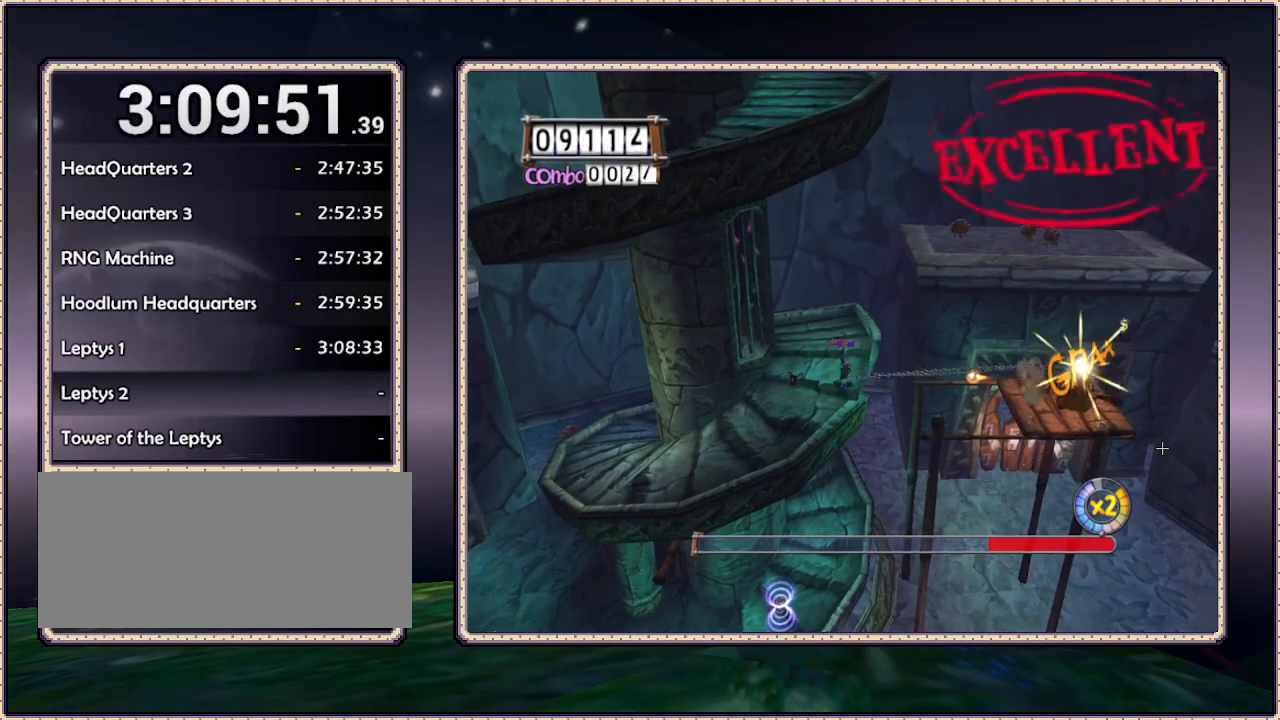
{"buttons": ["SELECT"], "events": [[450, "SELECT", "down"]]}
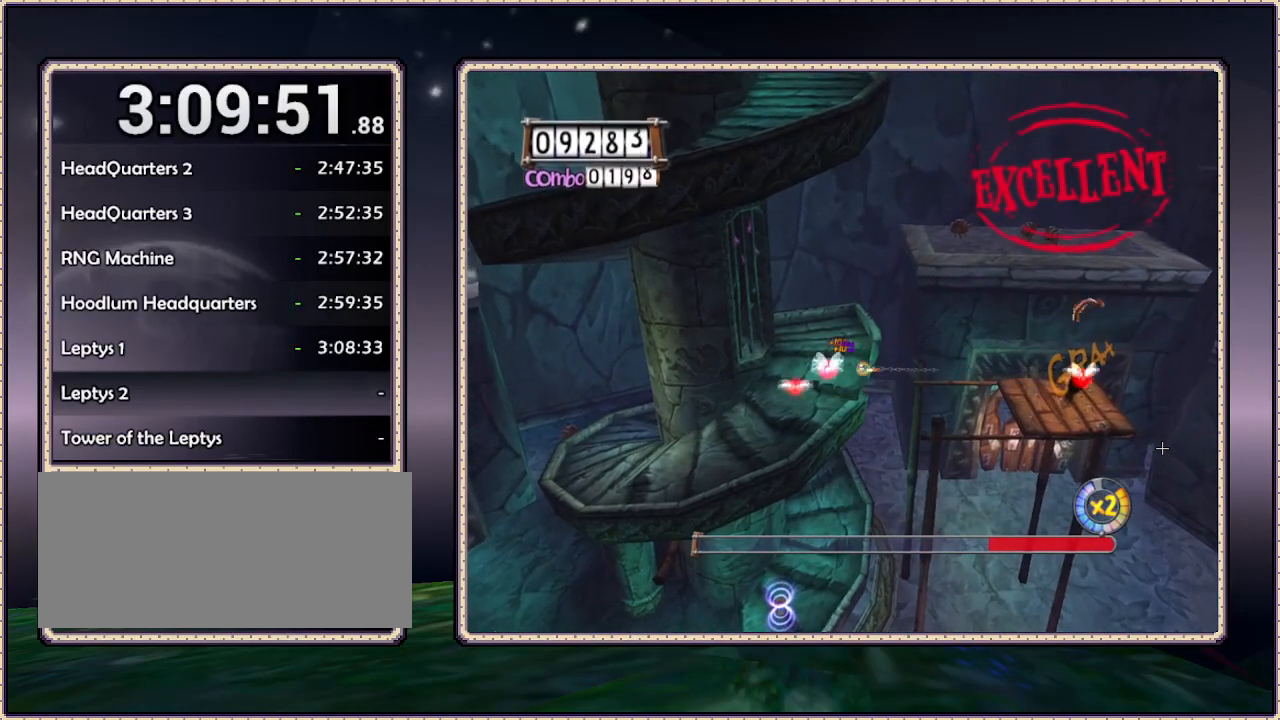
{"buttons": [], "events": [[100, "SELECT", "up"], [217, "SELECT", "down"], [317, "SELECT", "up"]]}
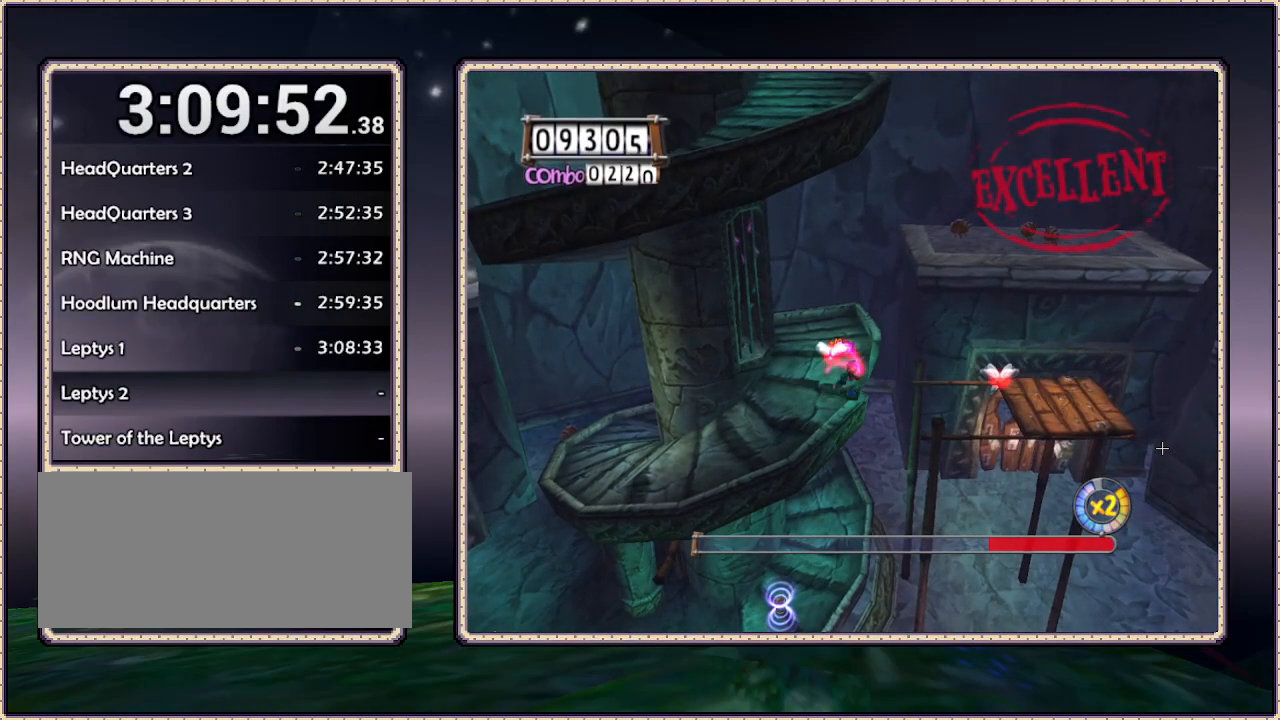
{"buttons": [], "events": []}
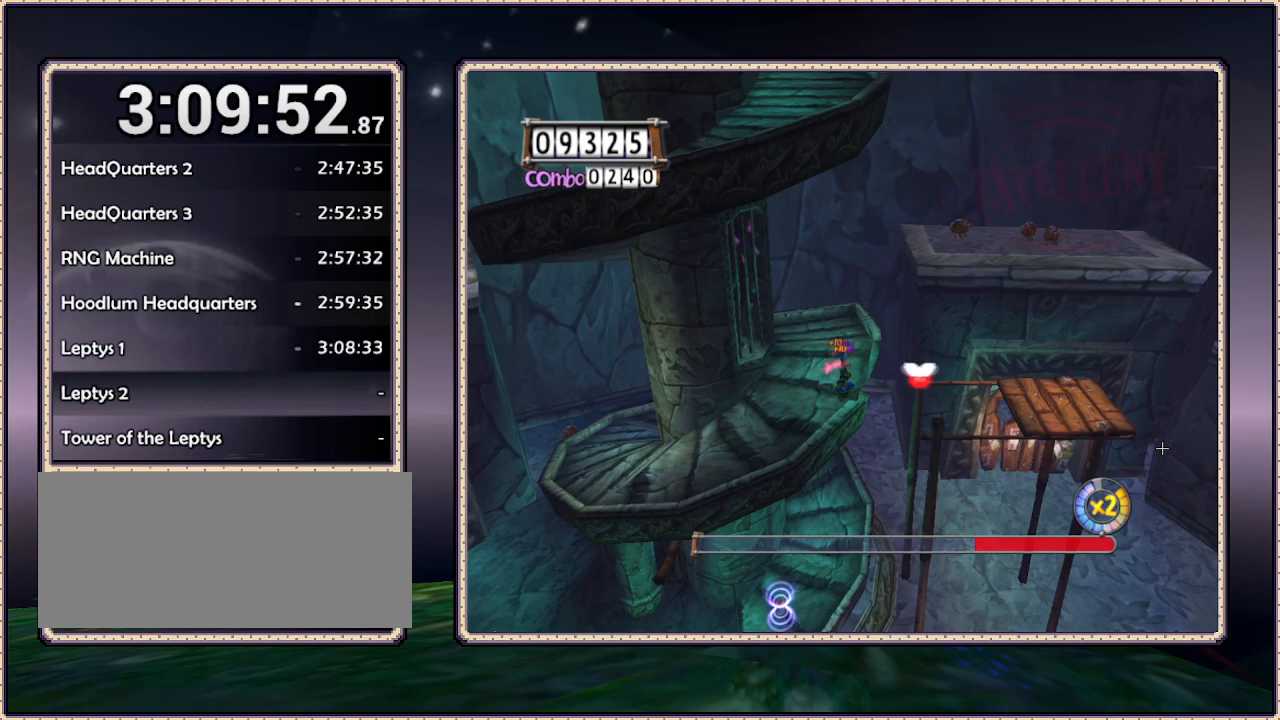
{"buttons": ["DPAD_RIGHT"], "events": [[417, "DPAD_RIGHT", "down"]]}
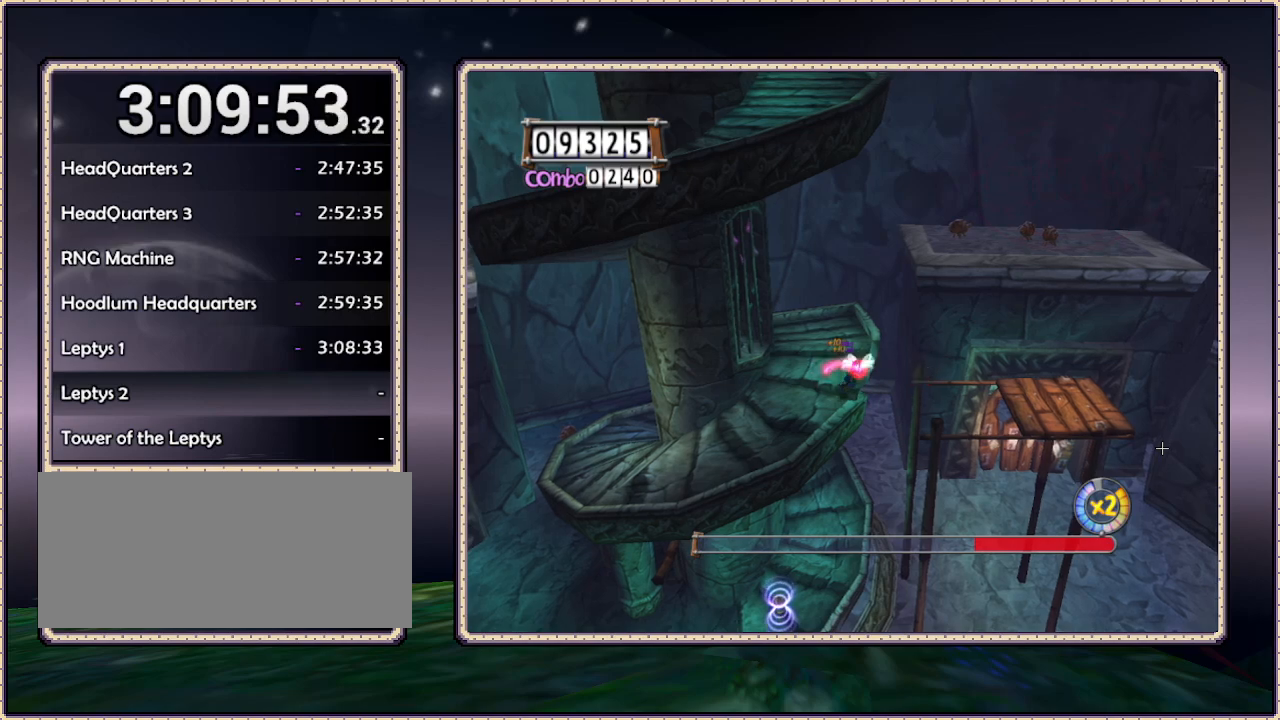
{"buttons": ["CIRCLE", "DPAD_RIGHT"], "events": [[117, "CIRCLE", "down"]]}
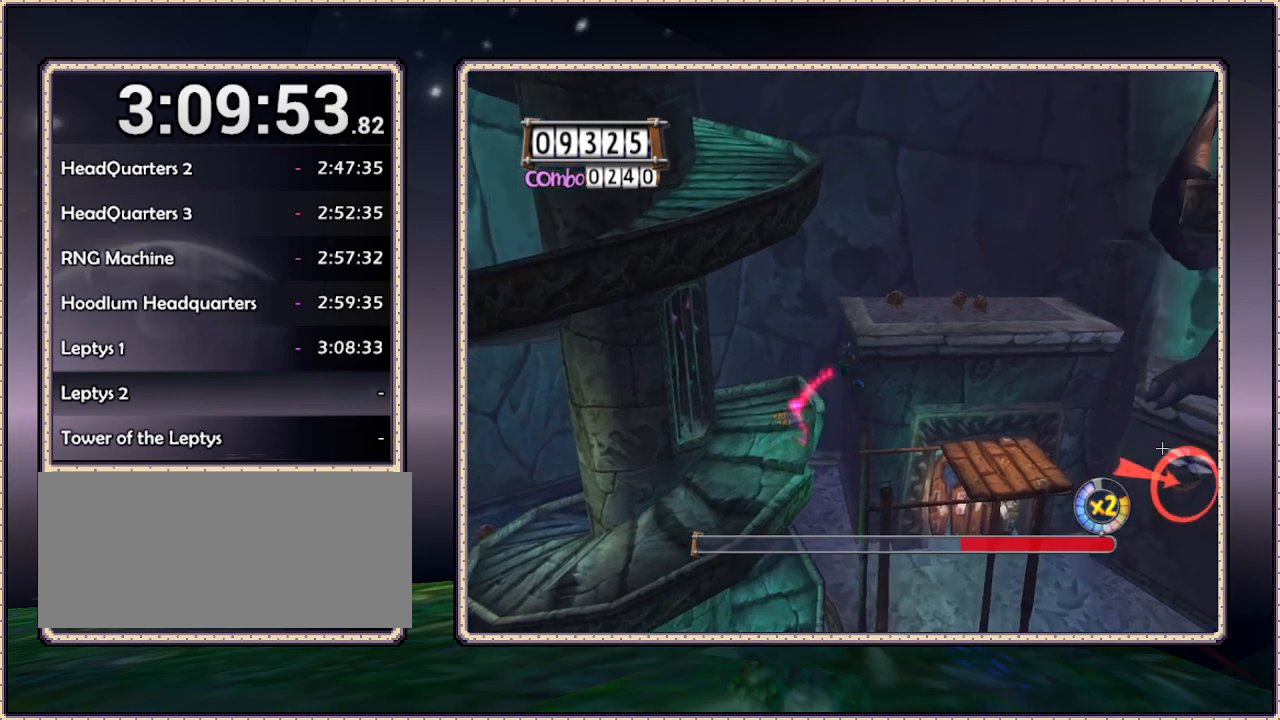
{"buttons": ["CIRCLE", "DPAD_RIGHT"], "events": [[150, "CIRCLE", "up"], [350, "CIRCLE", "down"]]}
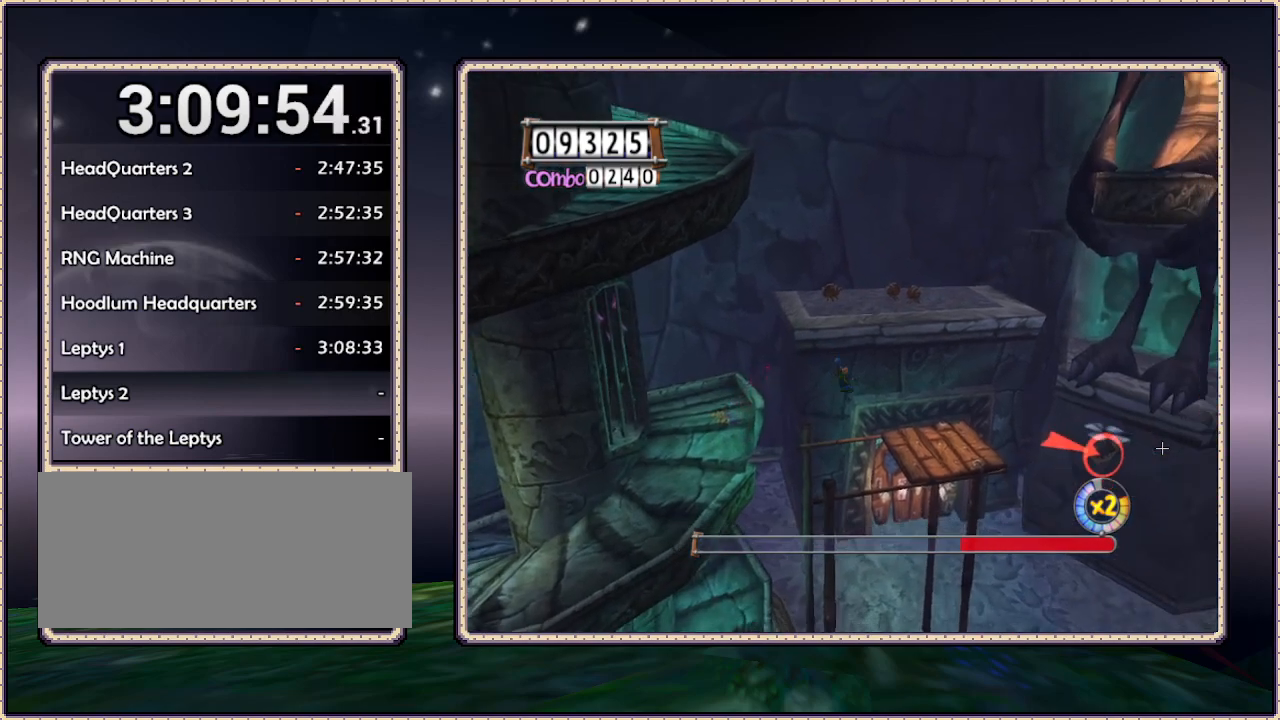
{"buttons": ["CIRCLE", "DPAD_RIGHT"], "events": []}
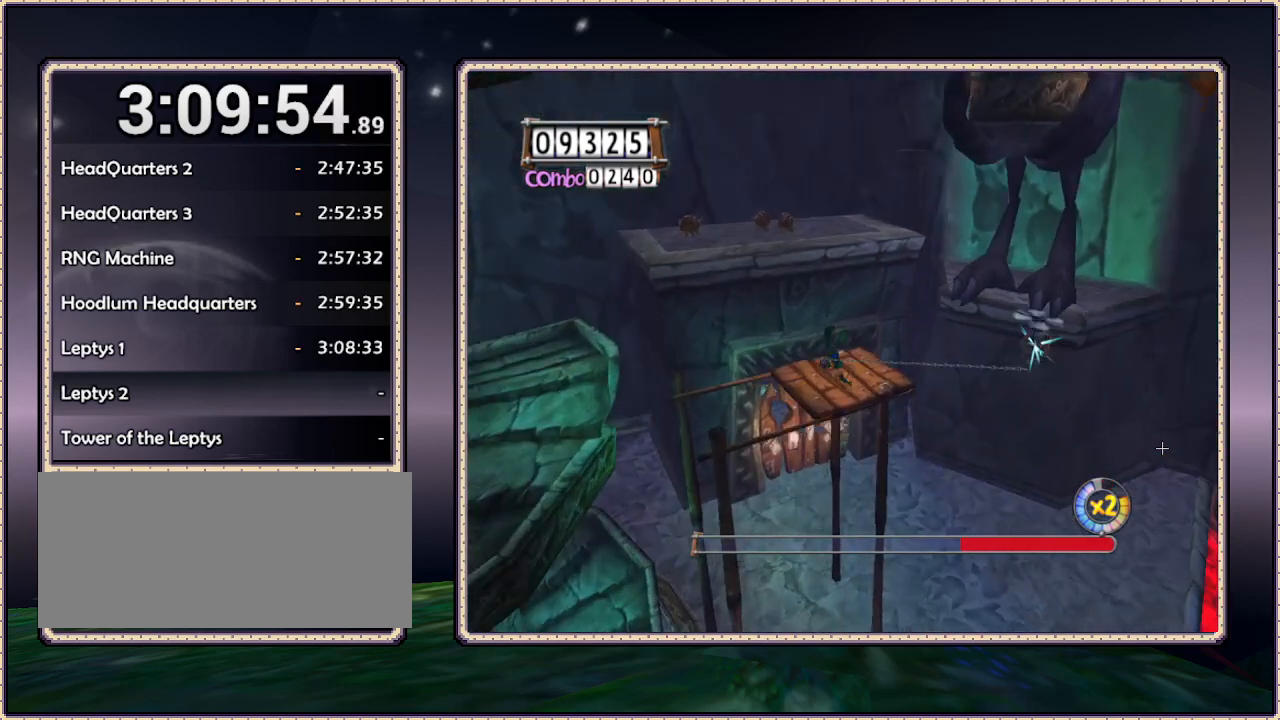
{"buttons": ["DPAD_RIGHT"], "events": [[317, "CIRCLE", "up"]]}
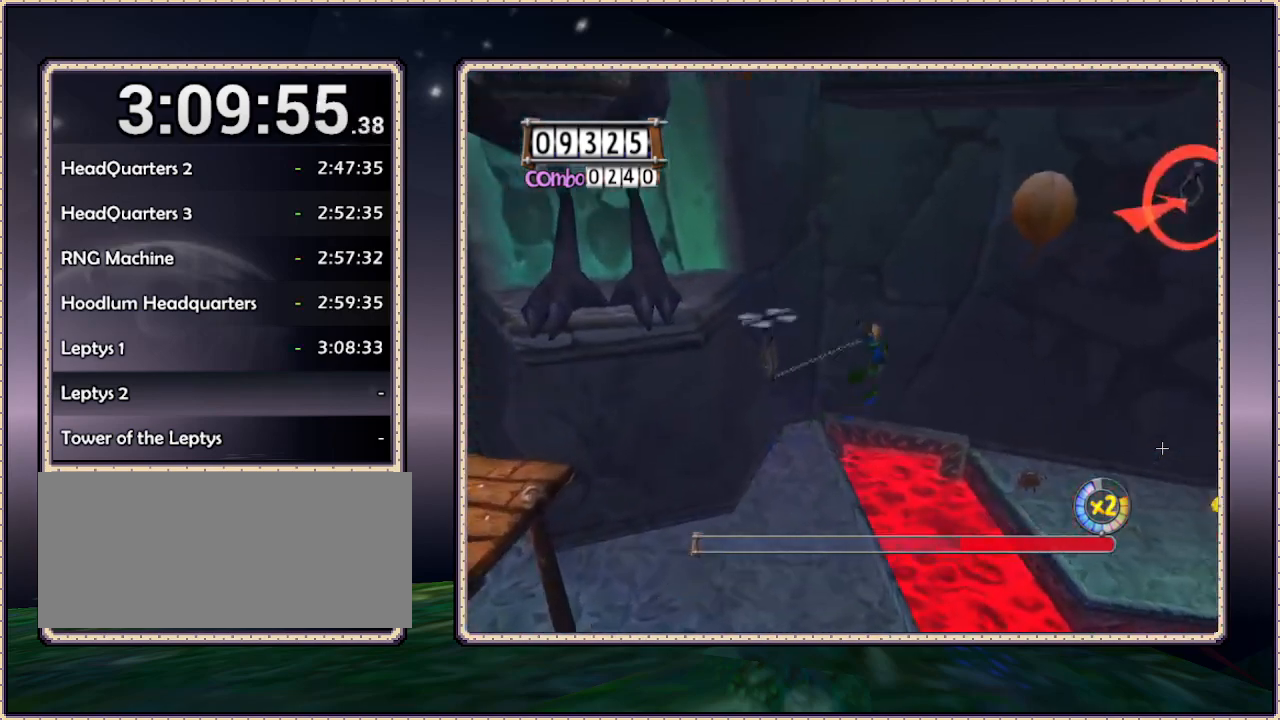
{"buttons": ["CIRCLE", "DPAD_RIGHT"], "events": [[233, "CIRCLE", "down"], [250, "DPAD_UP", "down"], [417, "DPAD_UP", "up"]]}
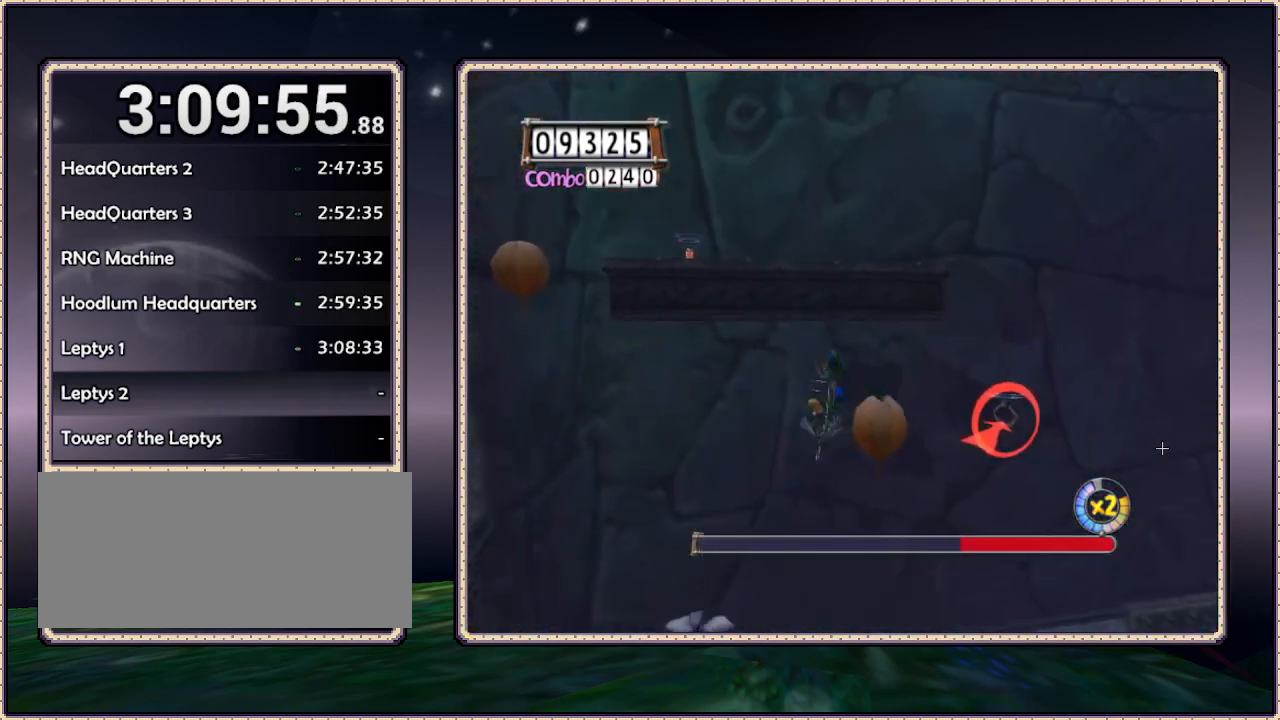
{"buttons": ["CIRCLE", "DPAD_UP", "DPAD_RIGHT"], "events": [[333, "DPAD_UP", "down"]]}
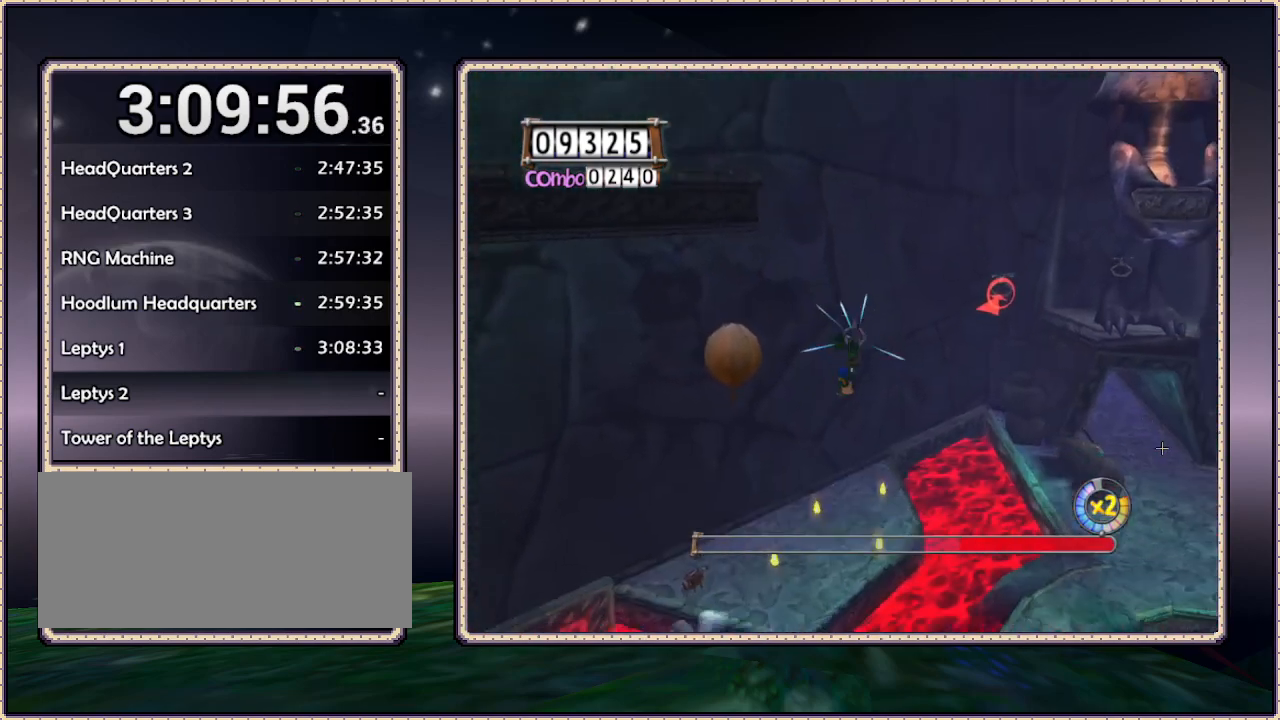
{"buttons": ["DPAD_UP", "DPAD_RIGHT"], "events": [[83, "CIRCLE", "up"]]}